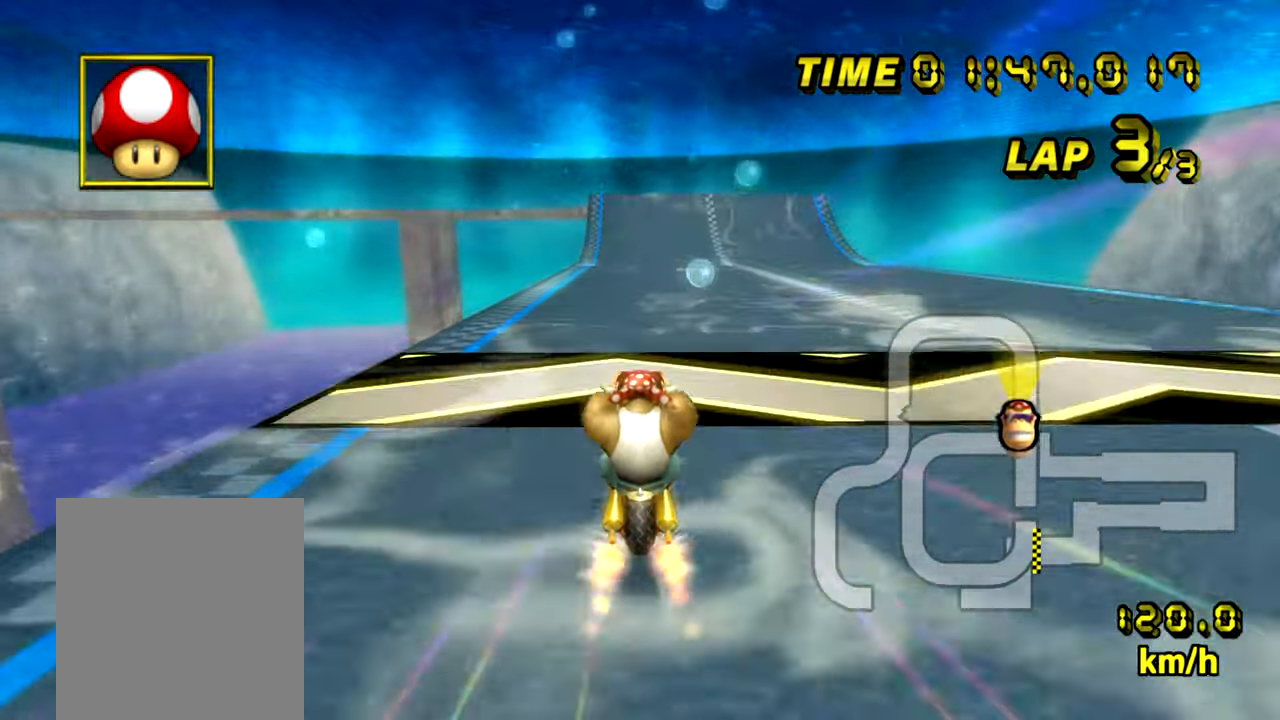
Gameplay with a controller (Nintendo layout); each line is a JSON object with the inputs held at the frame after it. "events" lists button and stick changes between this image and that frame as [ms after this image, input, new state], when the widget could be followed in between. Not read: B L3 R3 X Y Z.
{"buttons": ["A"], "left_stick": "center", "events": [[150, "left_stick", "left"], [351, "left_stick", "center"]]}
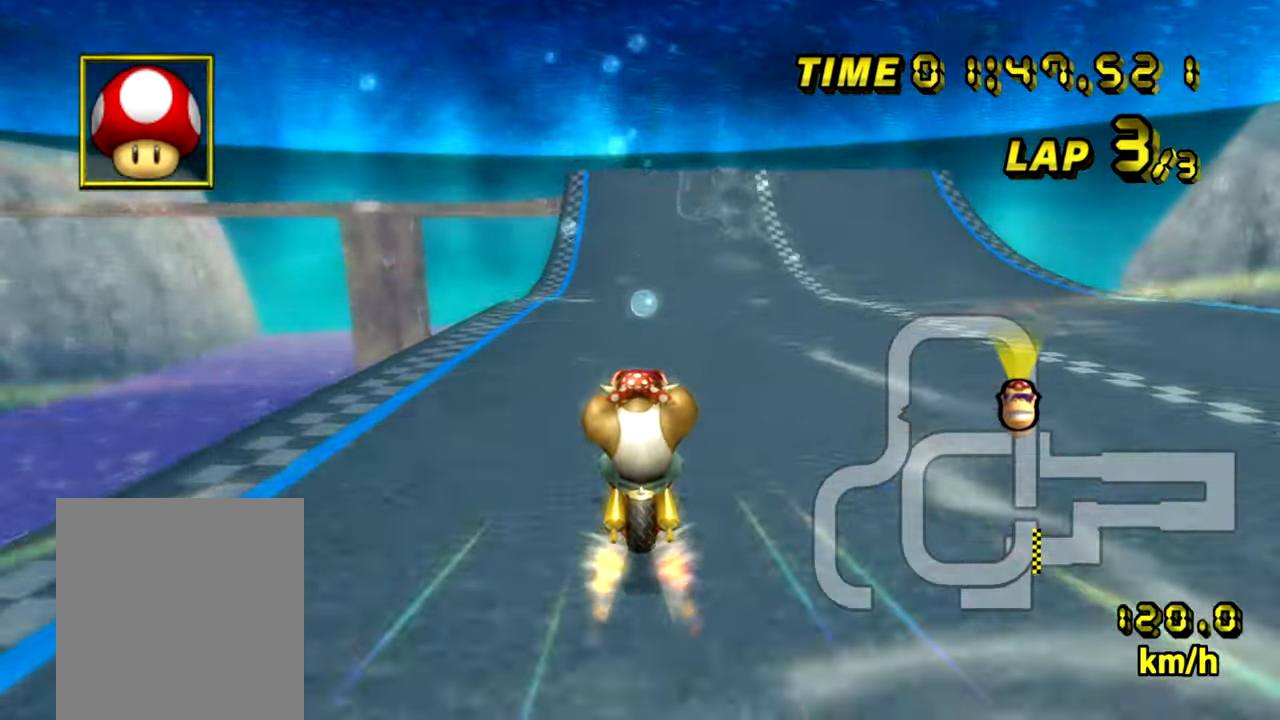
{"buttons": ["A"], "left_stick": "center", "events": [[433, "DPAD_DOWN", "down"], [467, "DPAD_DOWN", "up"]]}
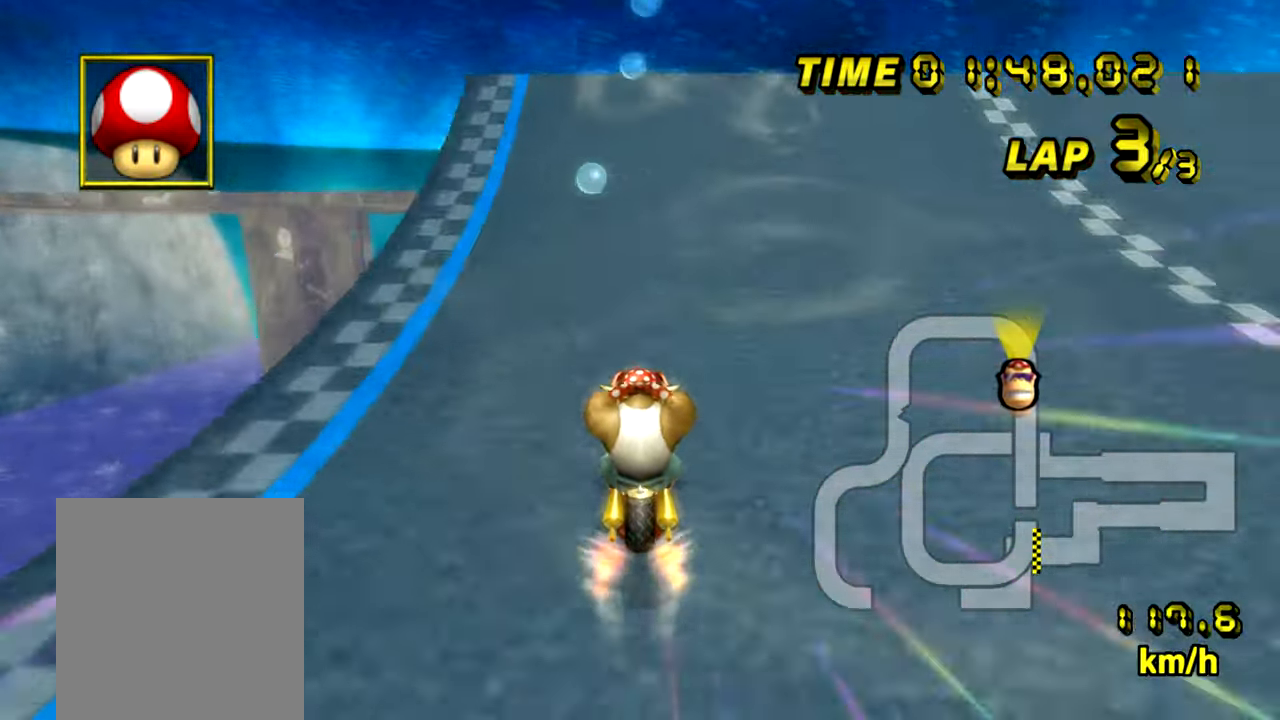
{"buttons": ["A", "R1"], "left_stick": "down-left", "events": [[67, "DPAD_RIGHT", "down"], [100, "DPAD_RIGHT", "up"], [200, "left_stick", "left"], [234, "R1", "down"], [317, "left_stick", "down-right"], [484, "left_stick", "down-left"]]}
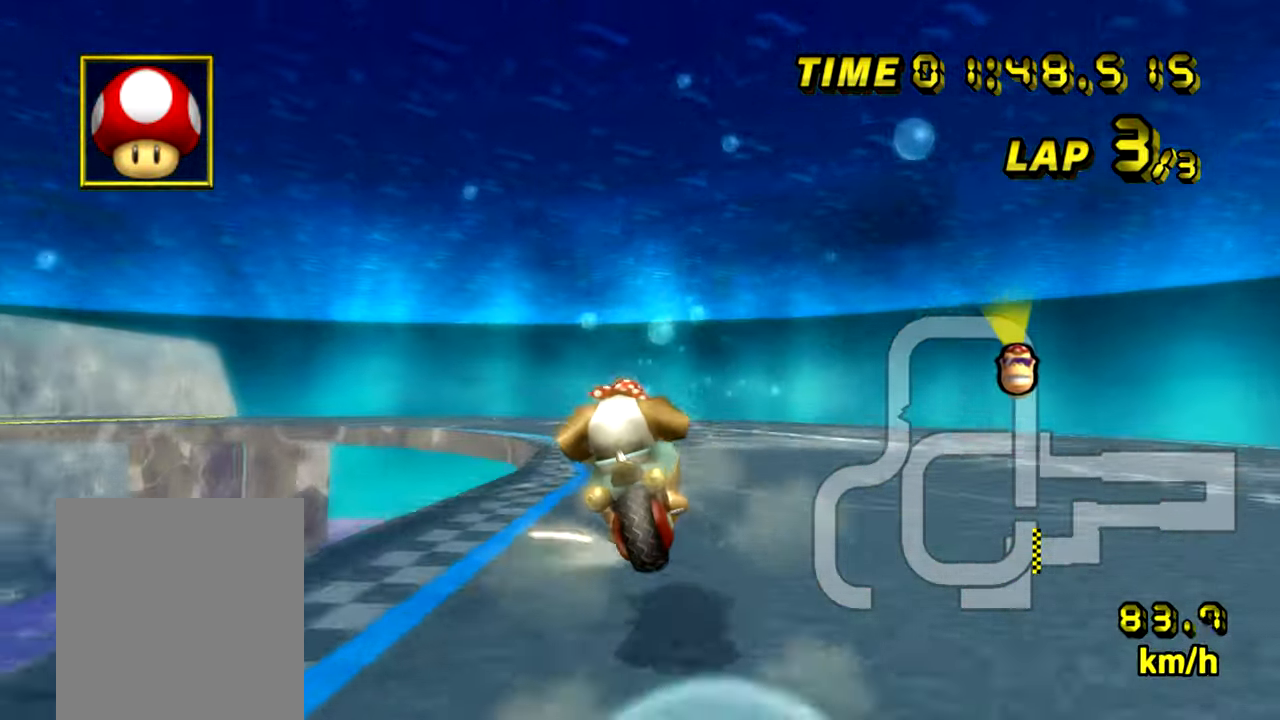
{"buttons": ["A", "R1"], "left_stick": "down-left", "events": [[217, "left_stick", "down-right"], [417, "left_stick", "down-left"]]}
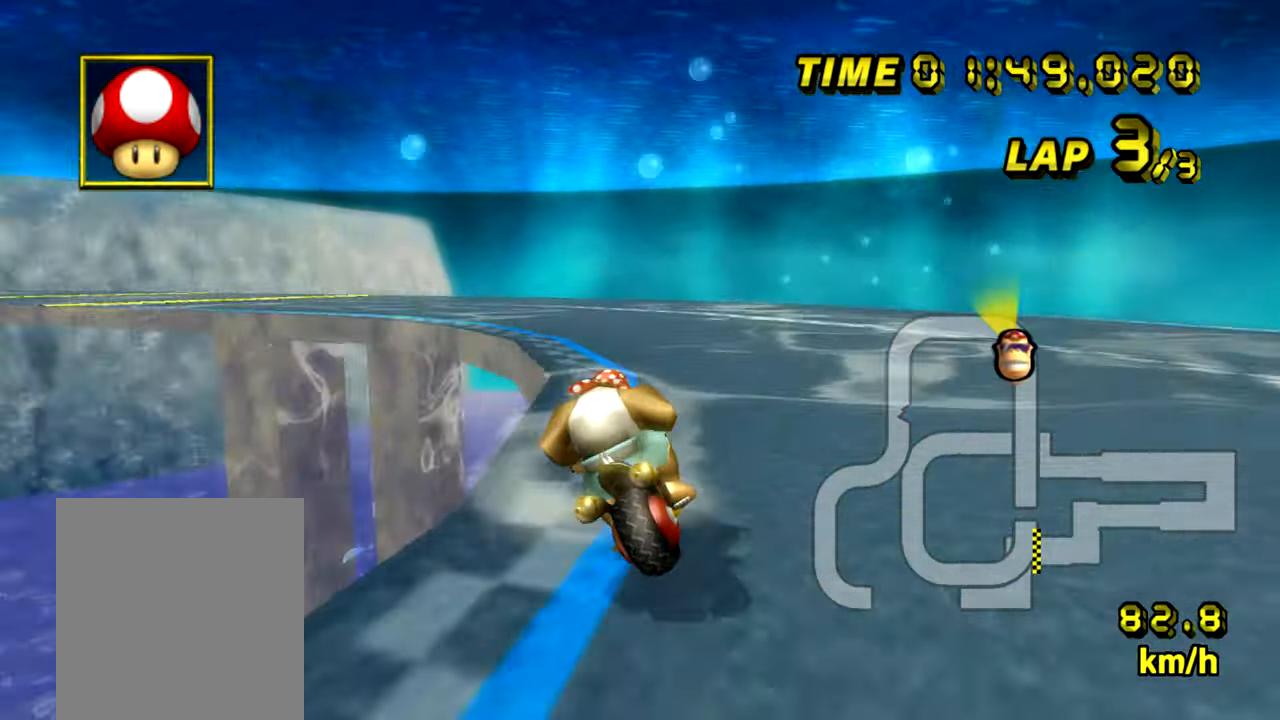
{"buttons": ["A", "R1"], "left_stick": "down-left", "events": []}
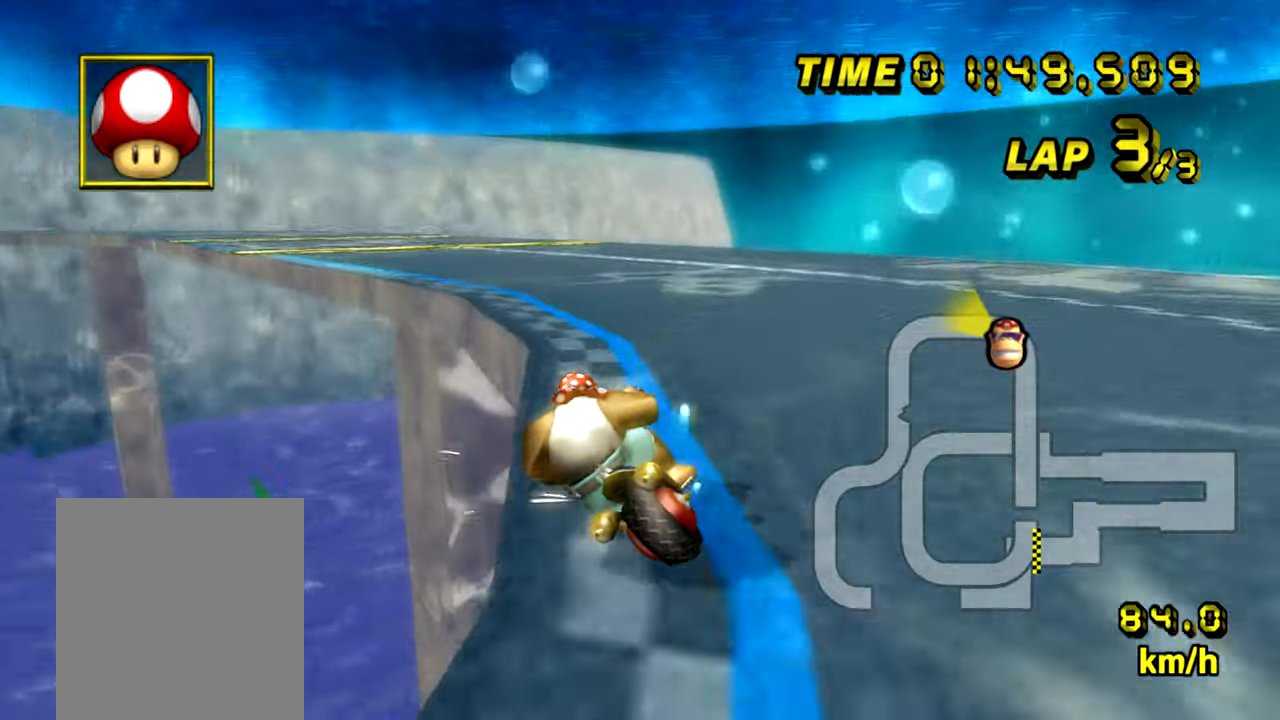
{"buttons": ["A"], "left_stick": "right", "events": [[233, "R1", "up"], [267, "left_stick", "down-right"], [317, "left_stick", "right"]]}
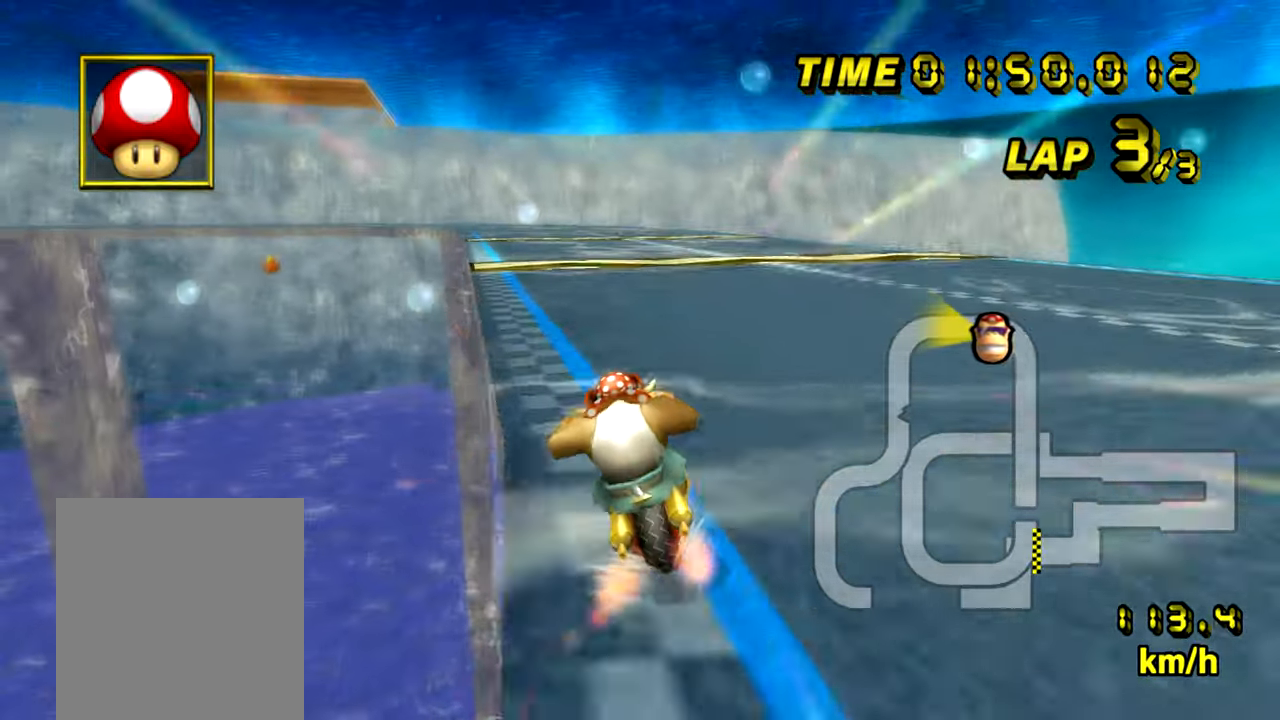
{"buttons": ["A"], "left_stick": "left", "events": [[117, "left_stick", "left"], [234, "left_stick", "center"], [467, "left_stick", "left"]]}
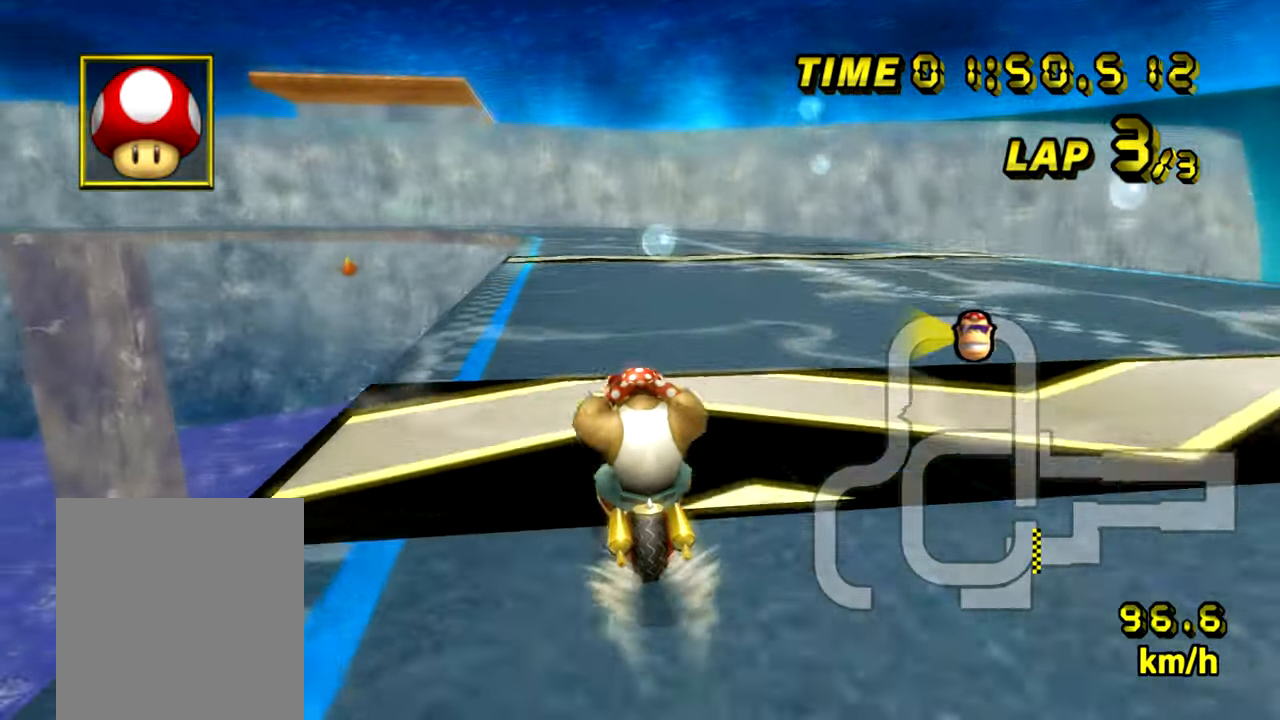
{"buttons": ["A"], "left_stick": "center", "events": [[217, "left_stick", "center"]]}
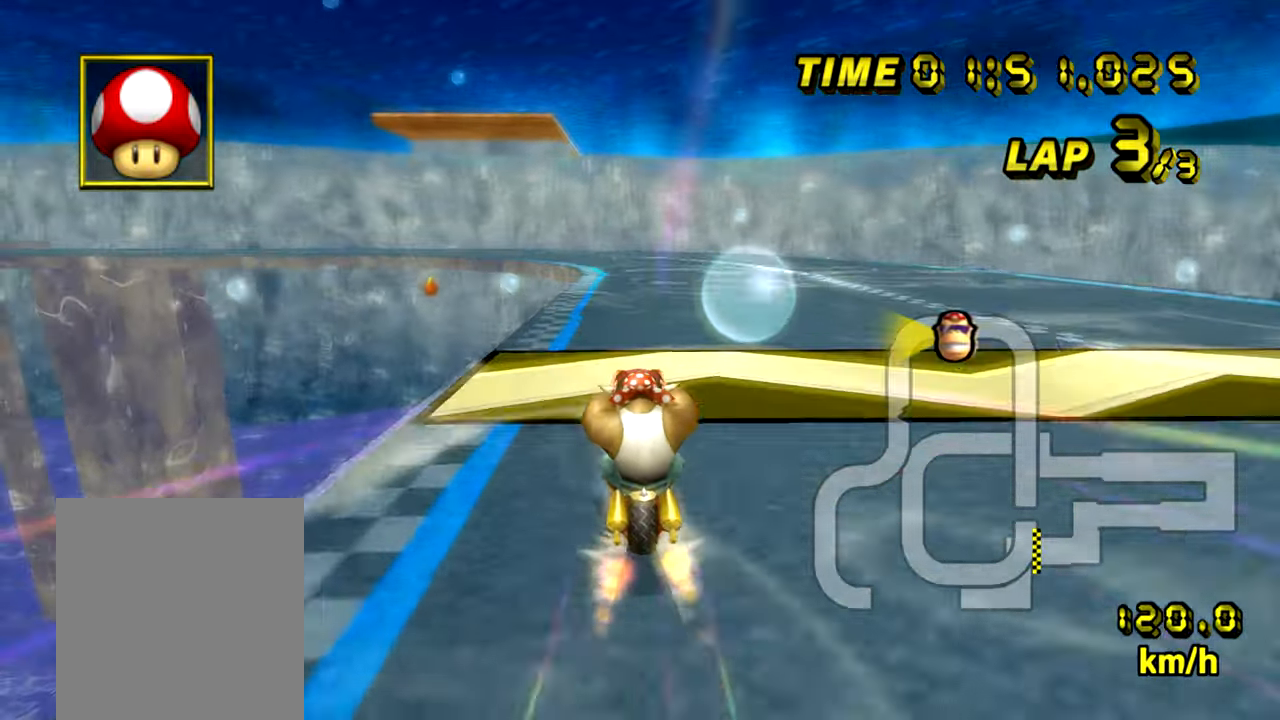
{"buttons": ["A", "R1"], "left_stick": "left", "events": [[100, "R1", "down"], [334, "left_stick", "left"]]}
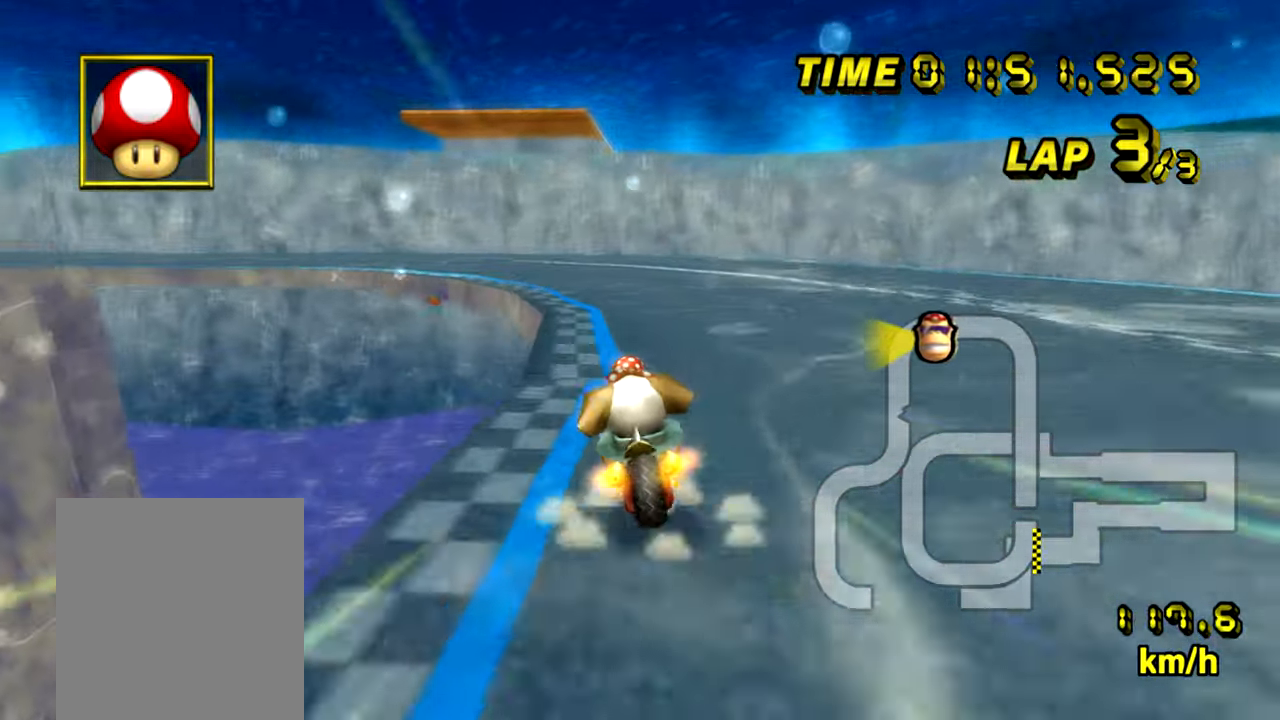
{"buttons": ["A", "R1"], "left_stick": "down-left", "events": [[300, "left_stick", "down-left"]]}
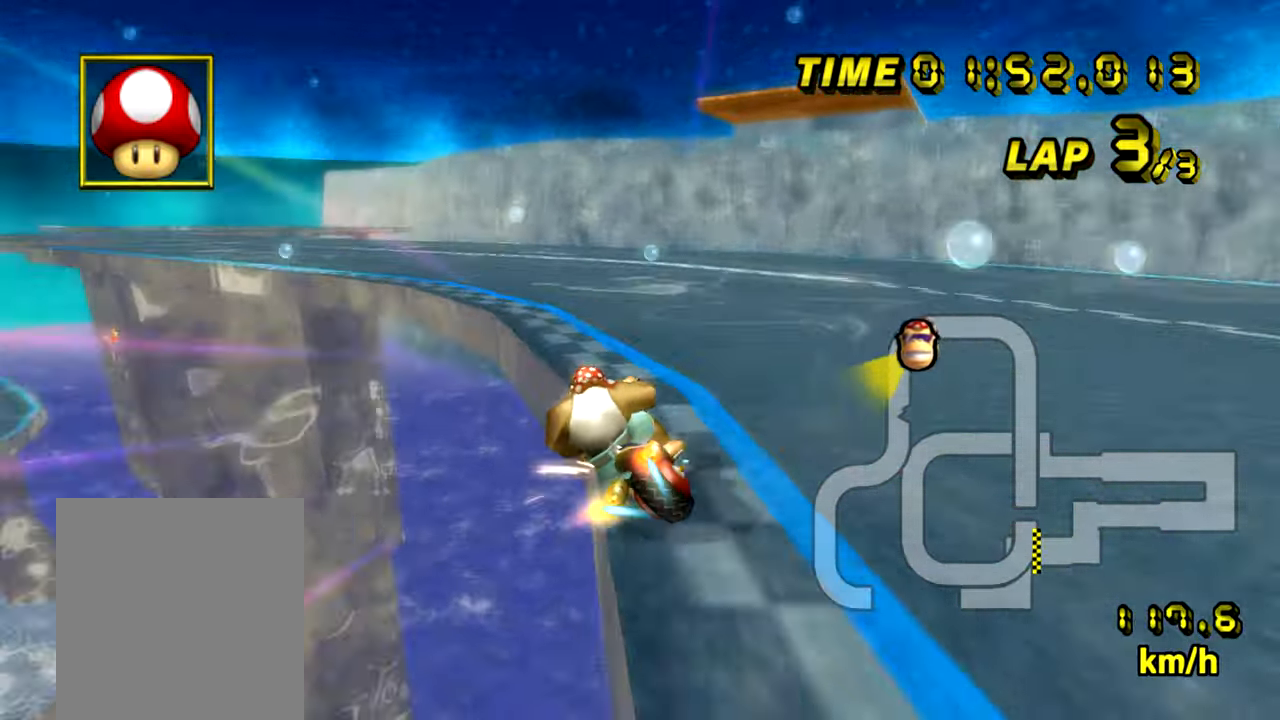
{"buttons": ["A", "DPAD_UP"], "left_stick": "right"}
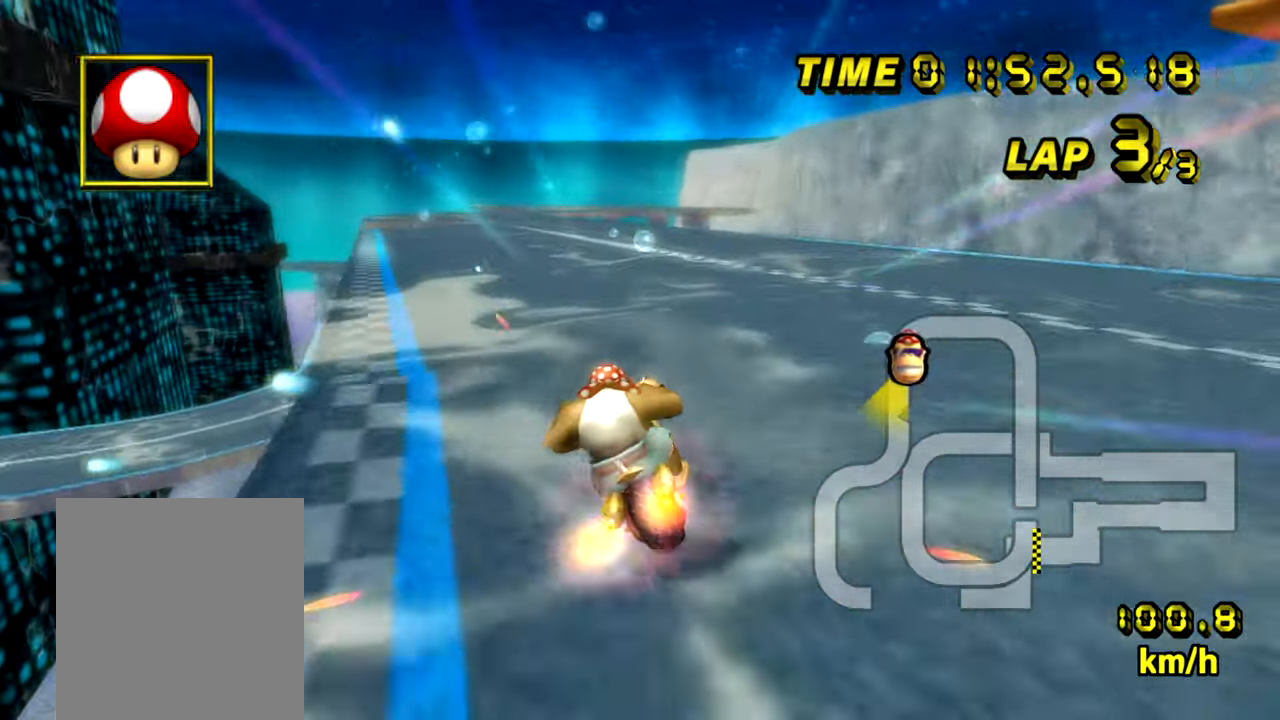
{"buttons": ["A"], "left_stick": "center"}
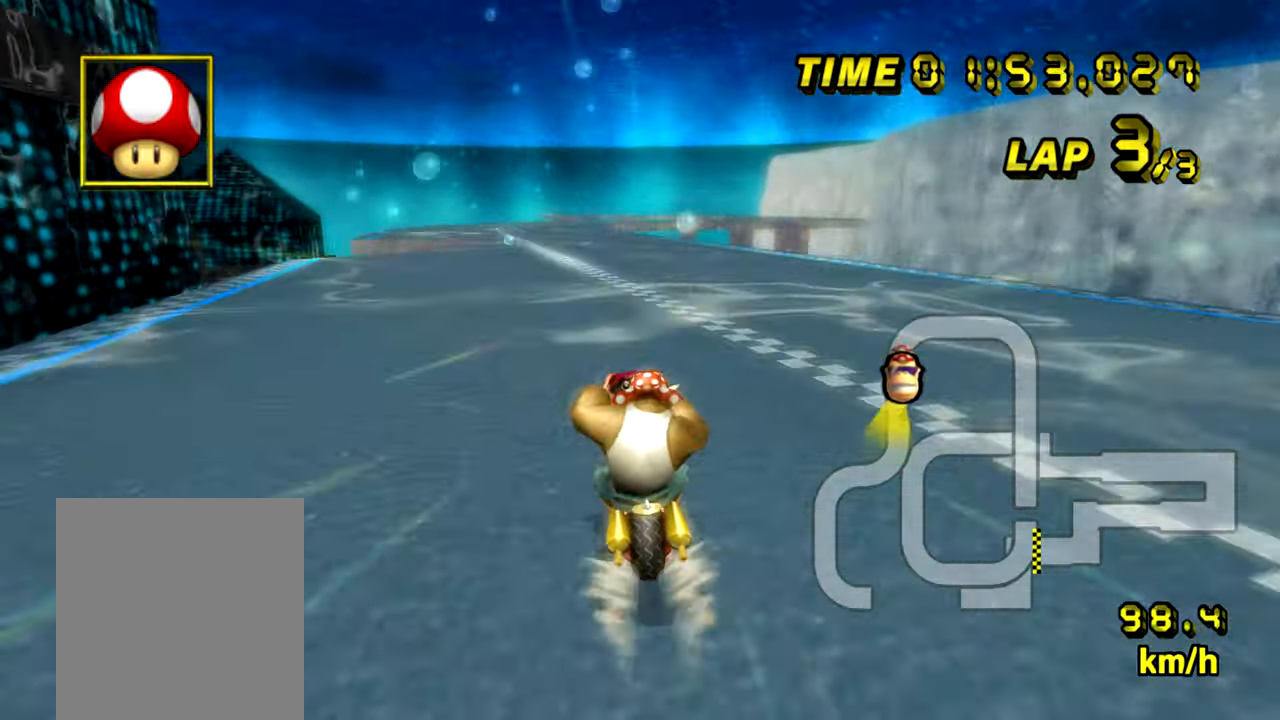
{"buttons": ["A"], "left_stick": "center", "events": []}
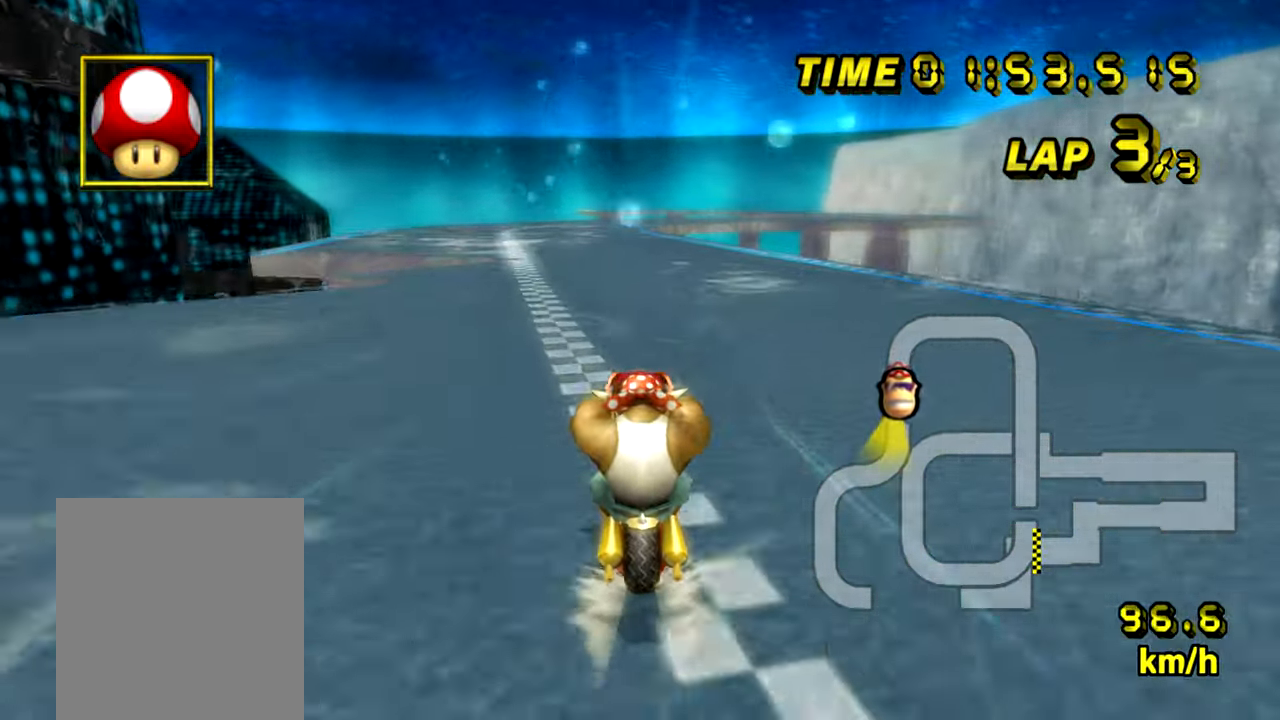
{"buttons": ["A"], "left_stick": "center", "events": []}
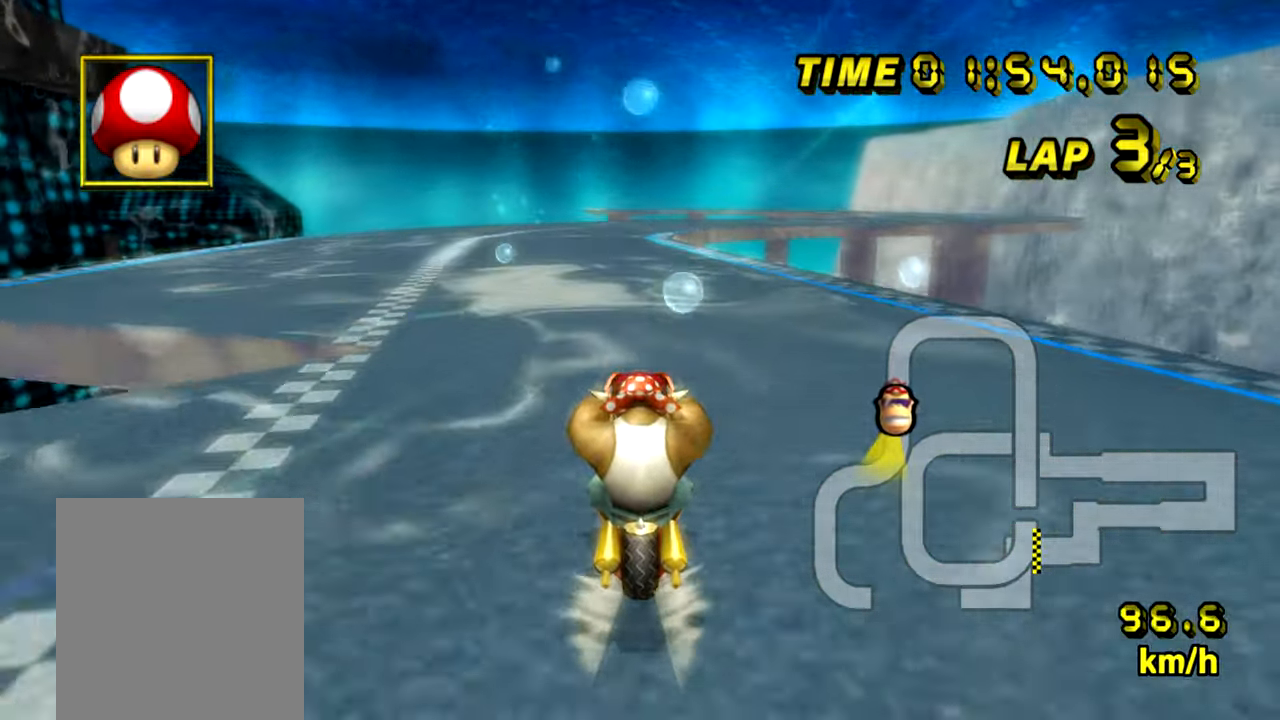
{"buttons": ["A"], "left_stick": "center", "events": []}
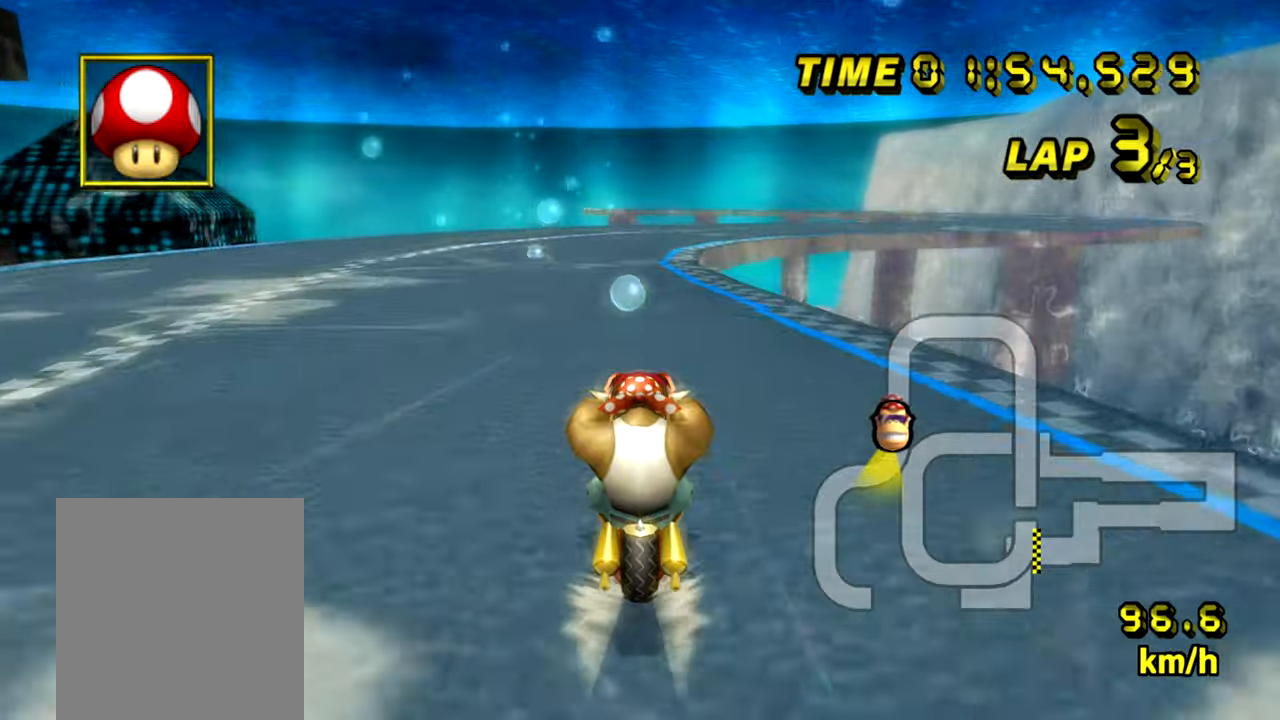
{"buttons": ["A", "R1"], "left_stick": "down-right", "events": [[183, "R1", "down"], [433, "left_stick", "down-right"]]}
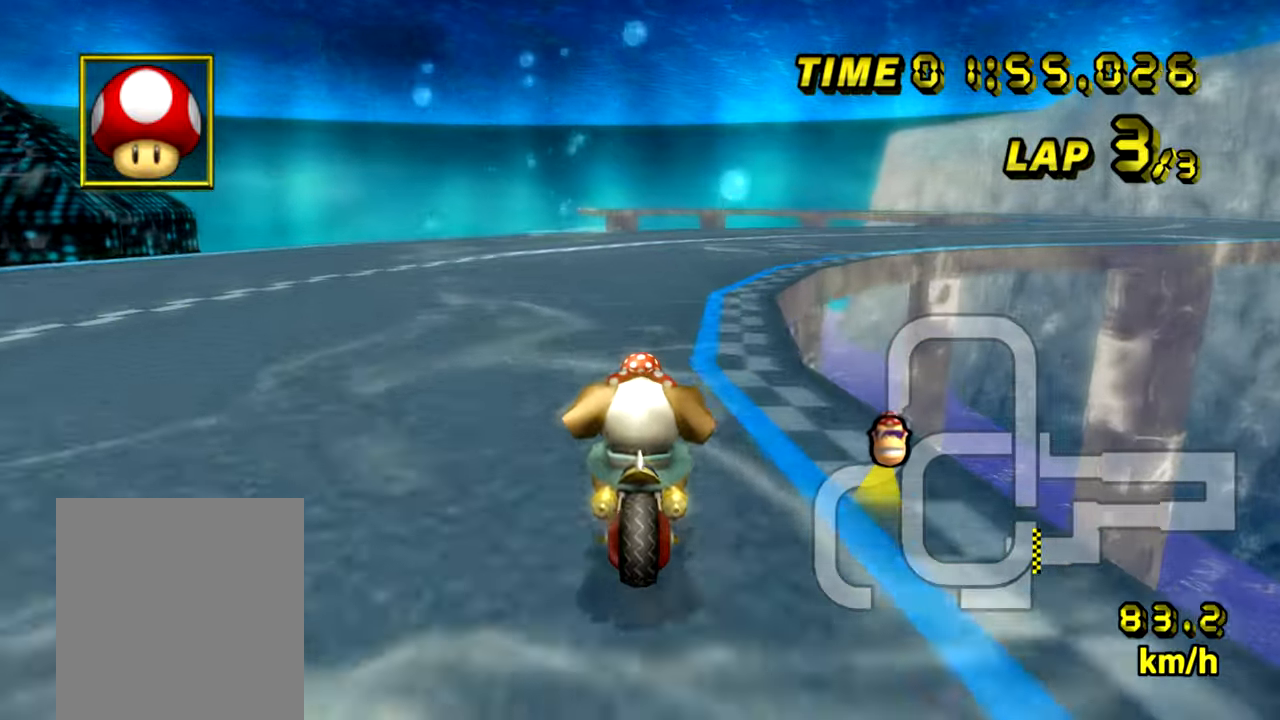
{"buttons": ["A", "R1"], "left_stick": "down-right", "events": []}
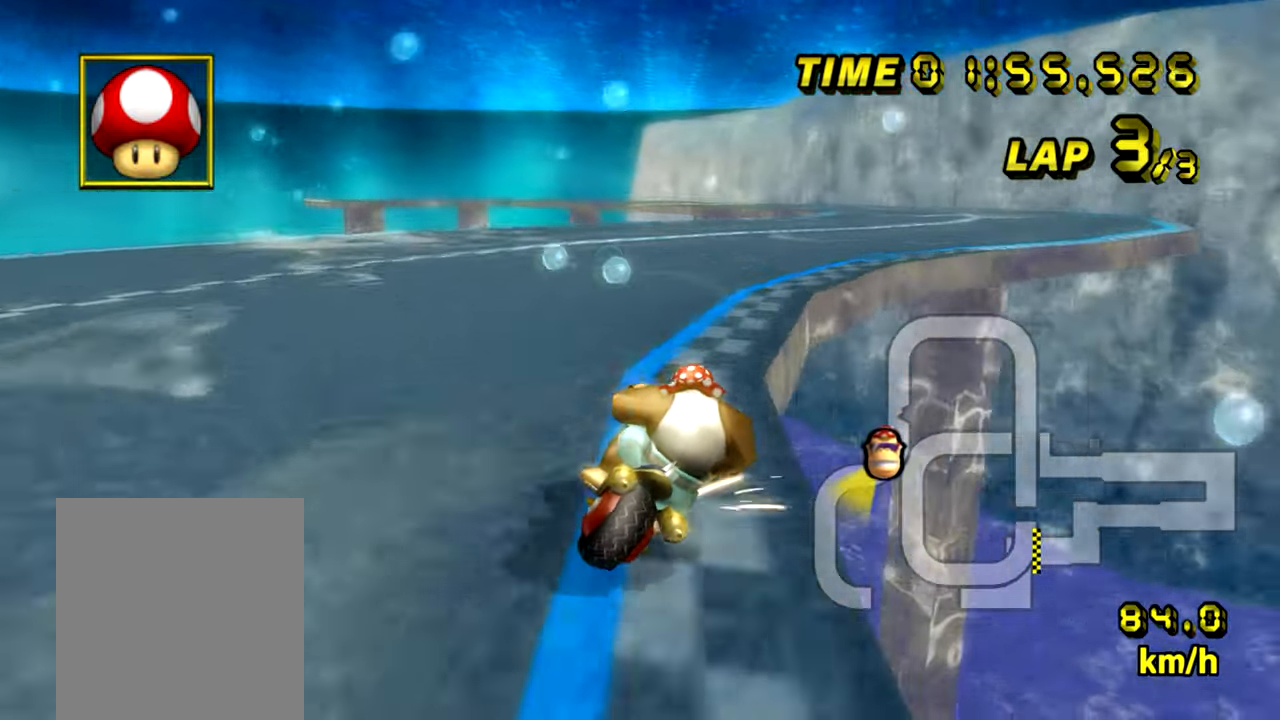
{"buttons": ["A", "R1"], "left_stick": "down-left", "events": [[417, "R1", "up"], [417, "left_stick", "down-left"], [450, "R1", "down"], [467, "DPAD_LEFT", "down"], [500, "DPAD_LEFT", "up"]]}
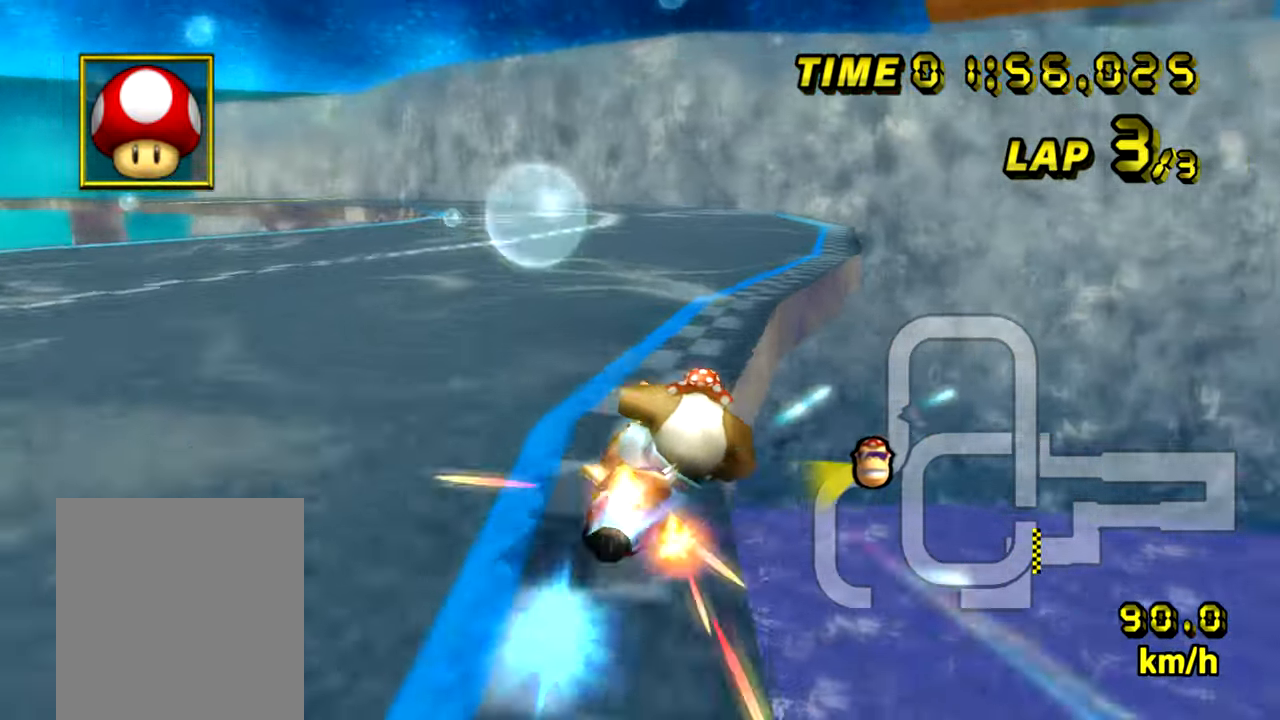
{"buttons": ["A", "R1"], "left_stick": "down", "events": [[501, "left_stick", "down"]]}
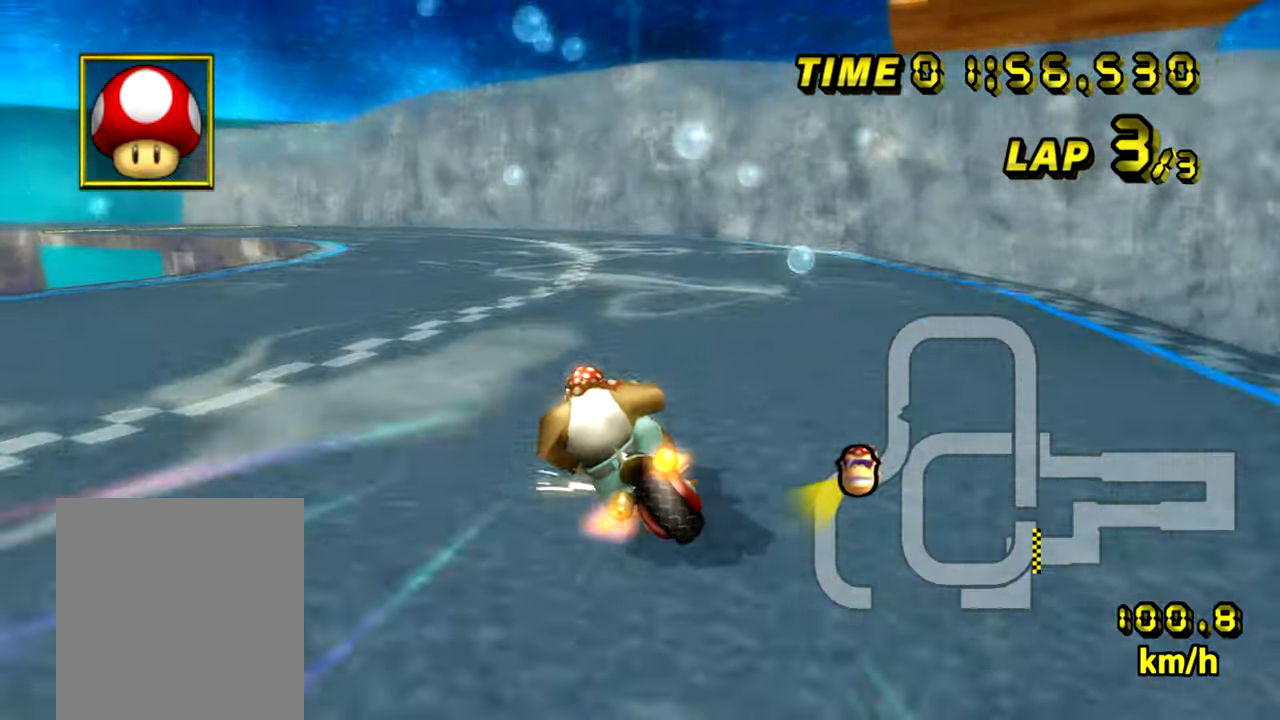
{"buttons": ["A", "R1"], "left_stick": "right", "events": [[16, "left_stick", "down-left"], [33, "left_stick", "right"]]}
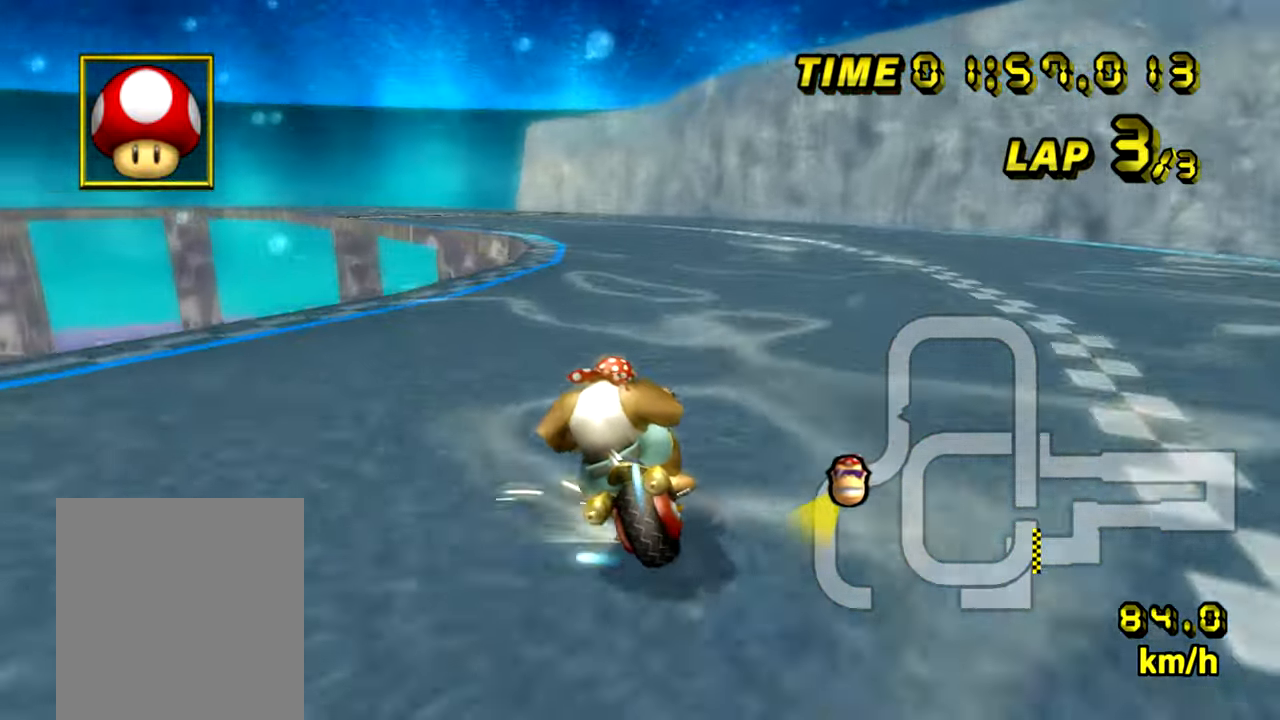
{"buttons": ["A"], "left_stick": "left", "events": [[250, "left_stick", "left"], [433, "R1", "up"]]}
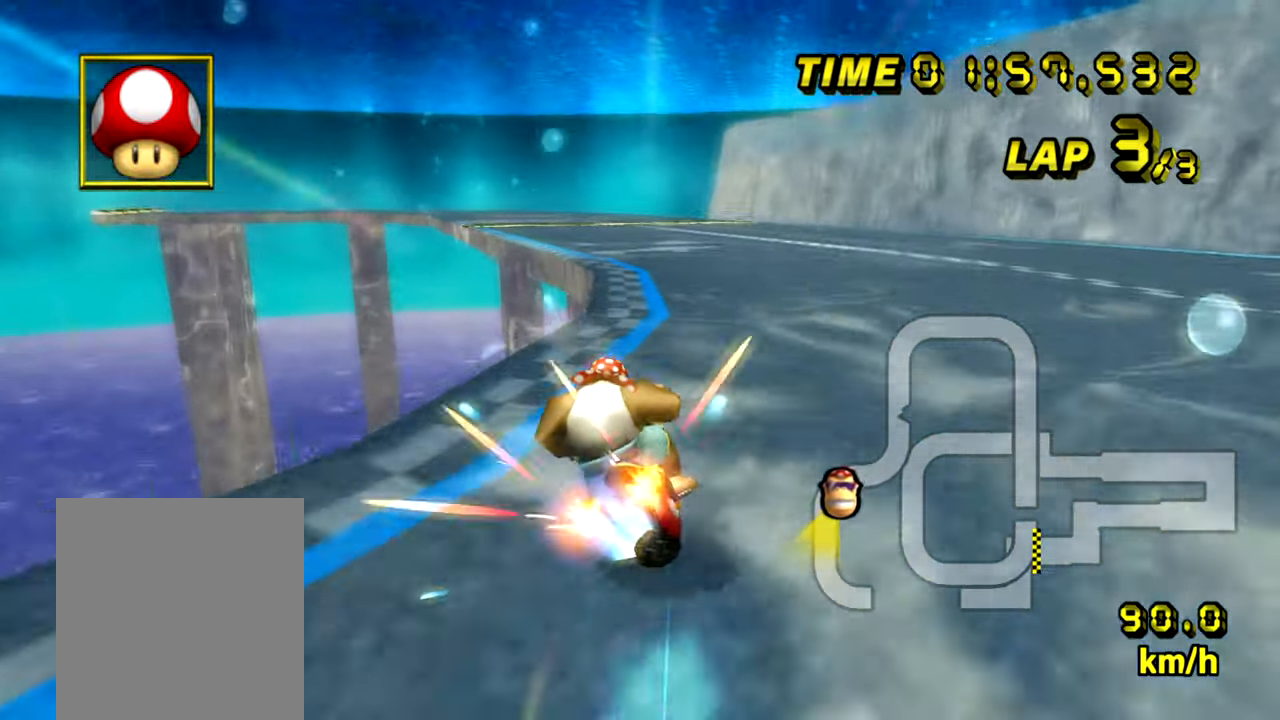
{"buttons": ["A"], "left_stick": "center", "events": [[134, "left_stick", "down-left"], [350, "left_stick", "center"]]}